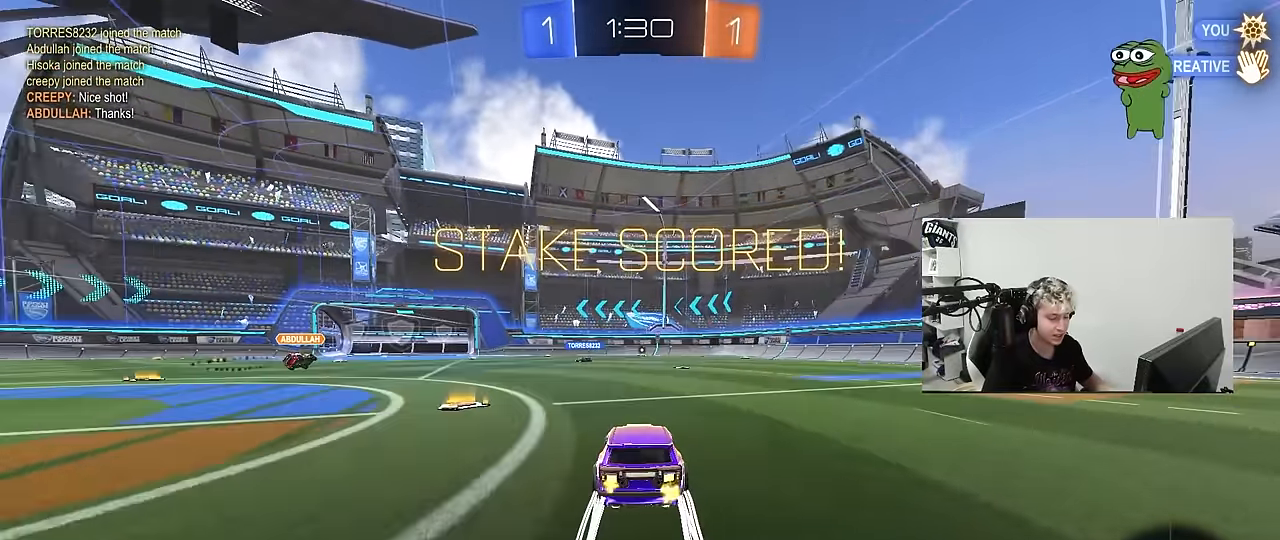
Gameplay with keyboard and mouse; each line is a JSON object with the keys and mouse buttons held at the frame after it. "events" lists presses ("down") and releases ("up") of "1", "2", "3", "4", "5", "a", "alt", "c", "caps_lock", "ctrl", "d", "e", "f", "g", "q", "r", "s", "shift", "space", "t", "tab", "v", "w", "x", "z", "mouse_left", "mouse_wheel" and "mouse_right" between this image and that frame as [ms after this image, input, new state], when the widget could be followed in between. "mouse_left", "mouse_wheel", "mouse_right" = the "left", "wheel", "right" buttons of the "mouse" list. No other keys are recorded. "wheel" means that the mouse wheel is clicked or scrolled. "mouse_move" is the direction in which the mouse moves at that frame (one of eight, or "still"), when it could be read.
{"keys": [], "mouse": [], "mouse_move": "still", "events": [[16, "tab", "down"], [250, "tab", "up"]]}
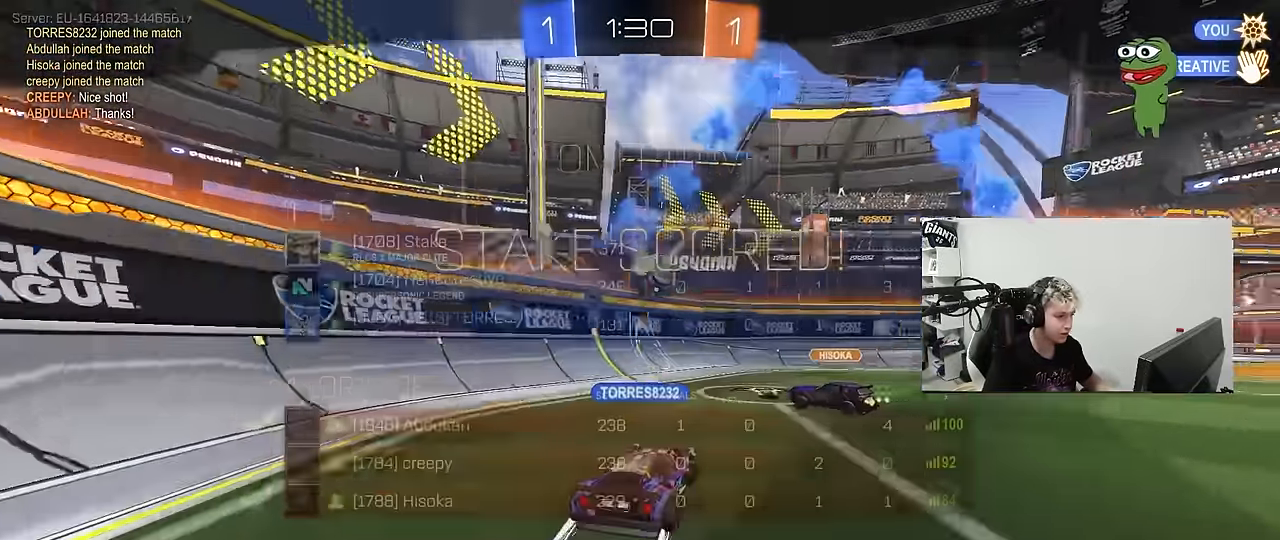
{"keys": [], "mouse": [], "mouse_move": "still", "events": []}
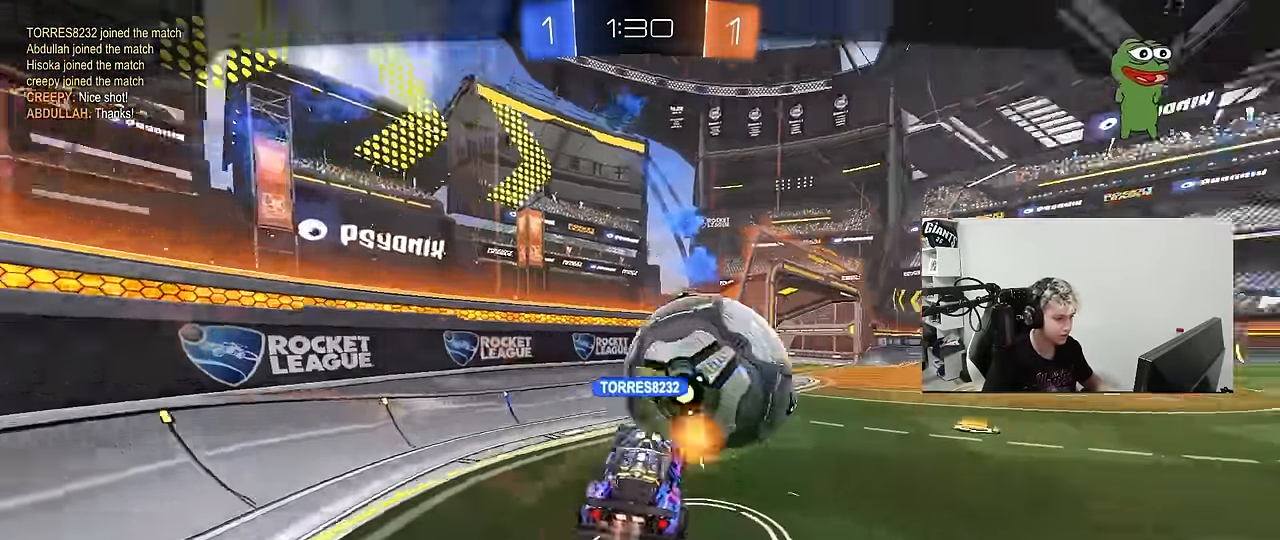
{"keys": [], "mouse": [], "mouse_move": "still", "events": []}
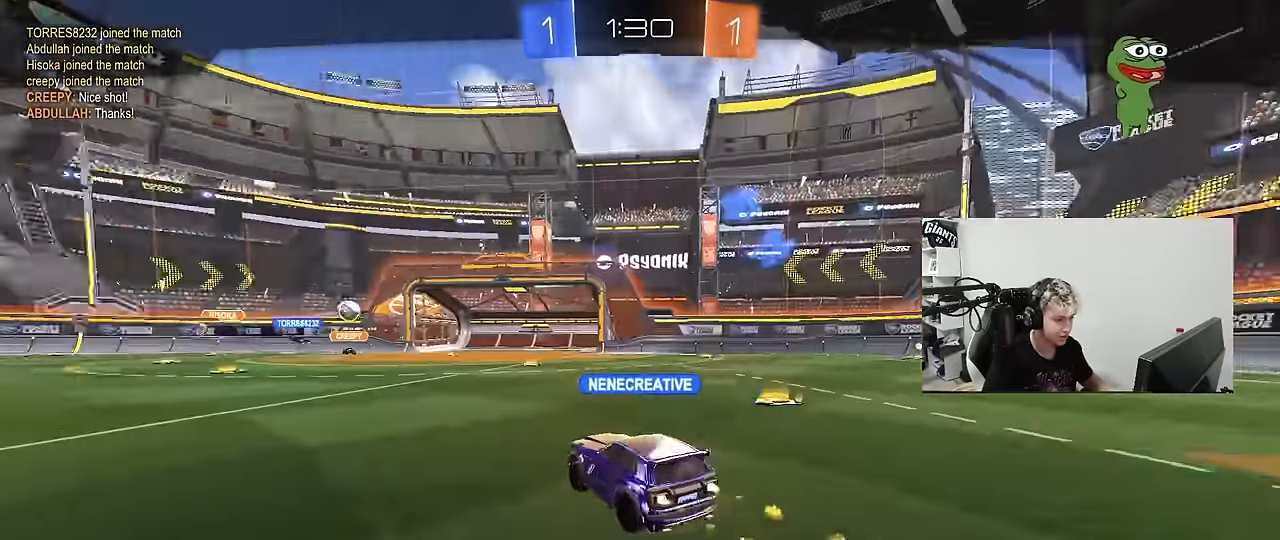
{"keys": [], "mouse": [], "mouse_move": "still", "events": []}
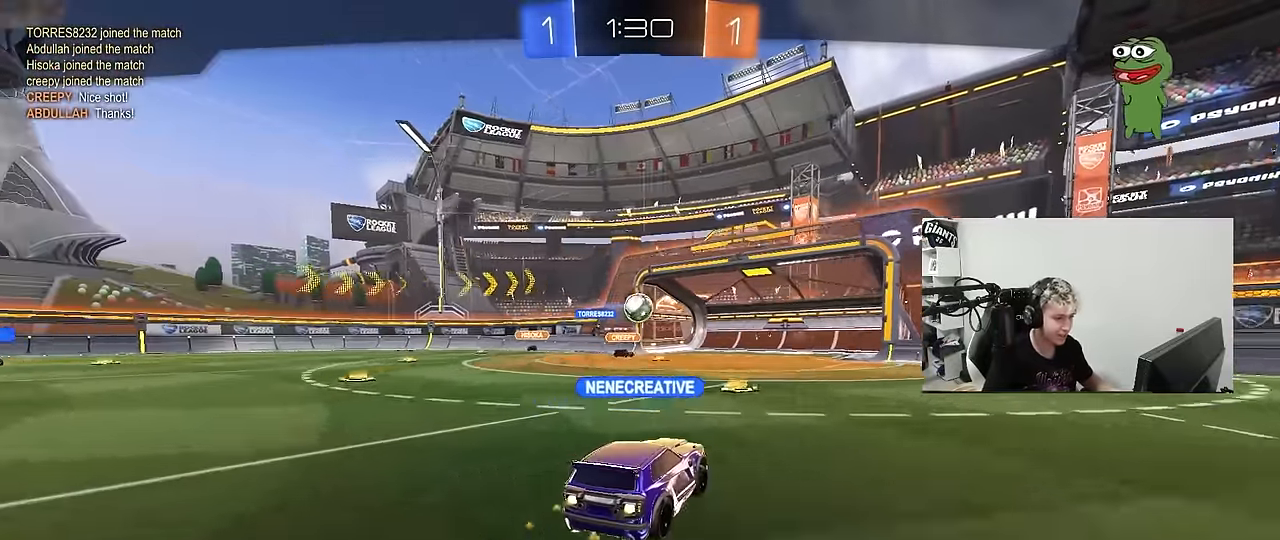
{"keys": [], "mouse": [], "mouse_move": "still", "events": []}
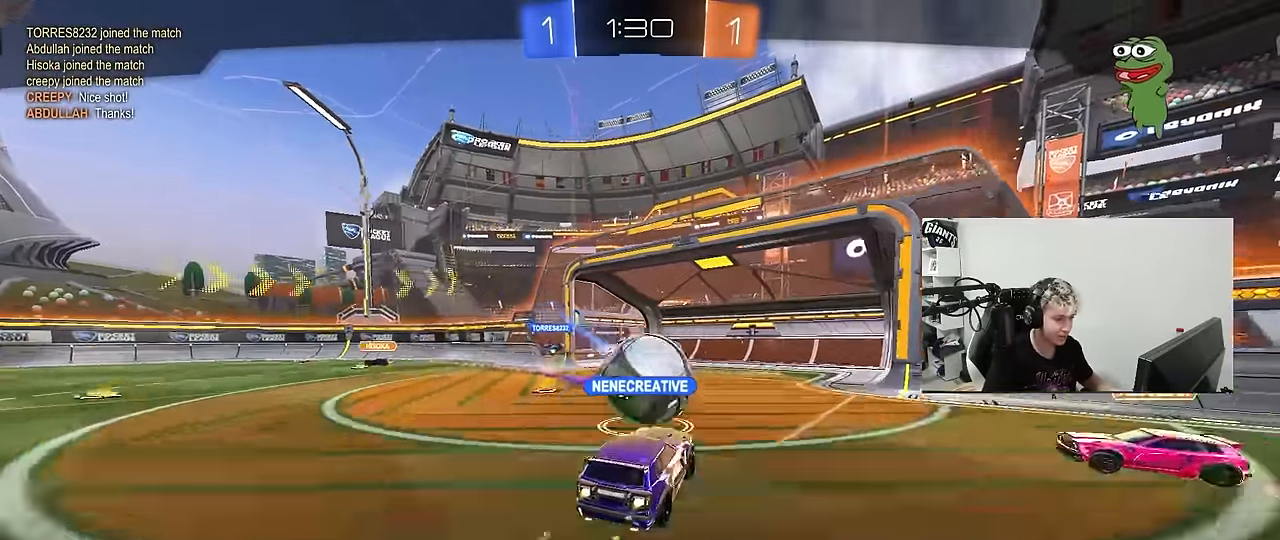
{"keys": [], "mouse": [], "mouse_move": "still", "events": []}
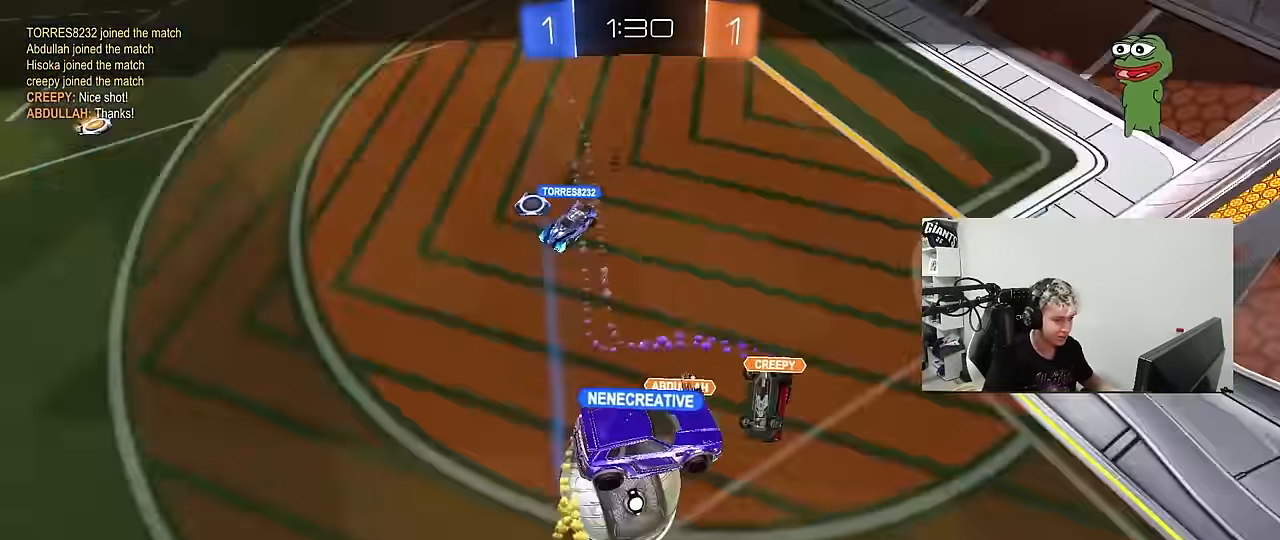
{"keys": [], "mouse": [], "mouse_move": "still", "events": []}
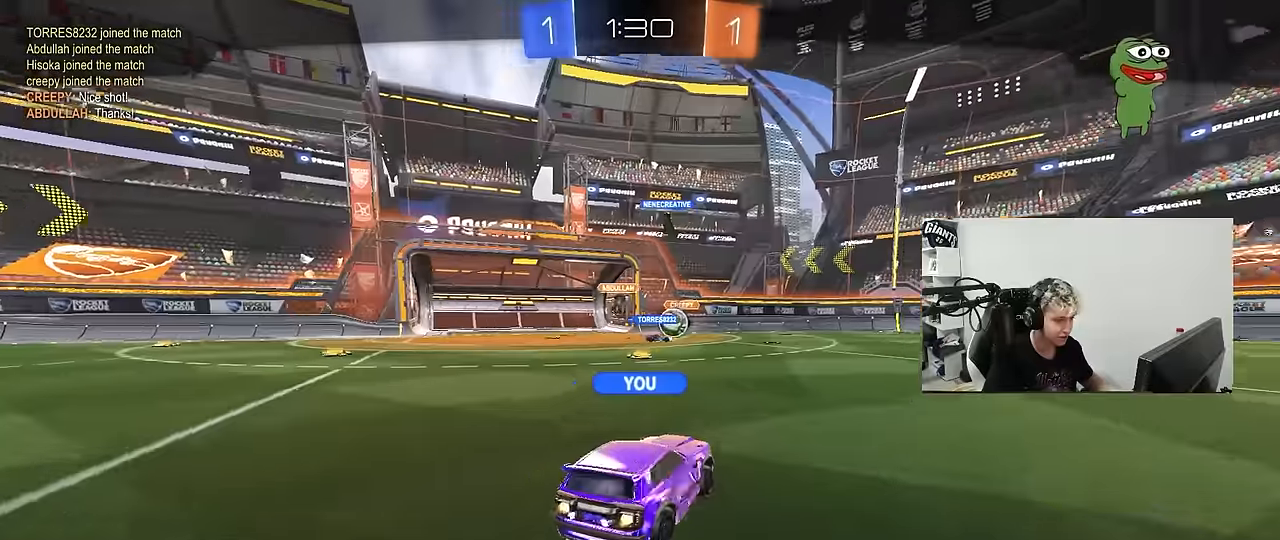
{"keys": [], "mouse": [], "mouse_move": "still", "events": []}
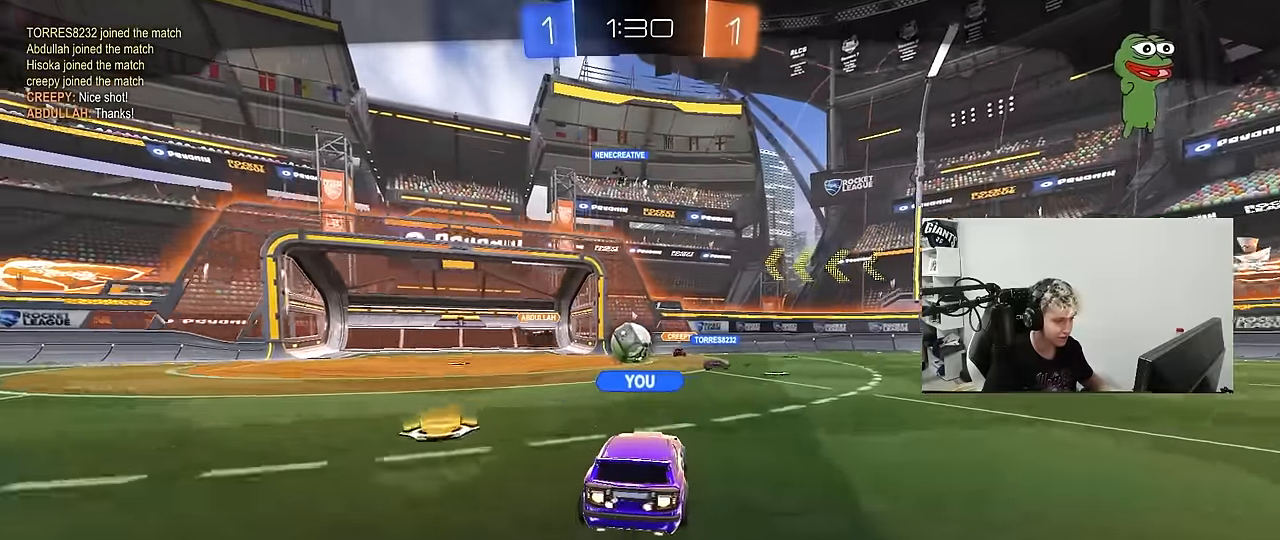
{"keys": [], "mouse": [], "mouse_move": "still", "events": []}
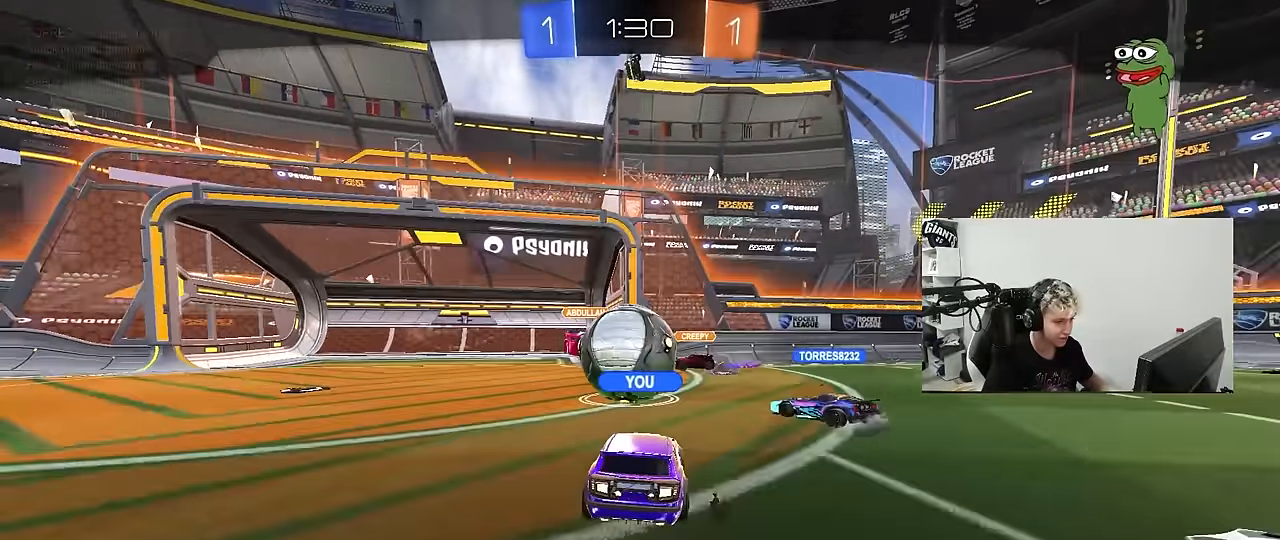
{"keys": [], "mouse": [], "mouse_move": "still", "events": []}
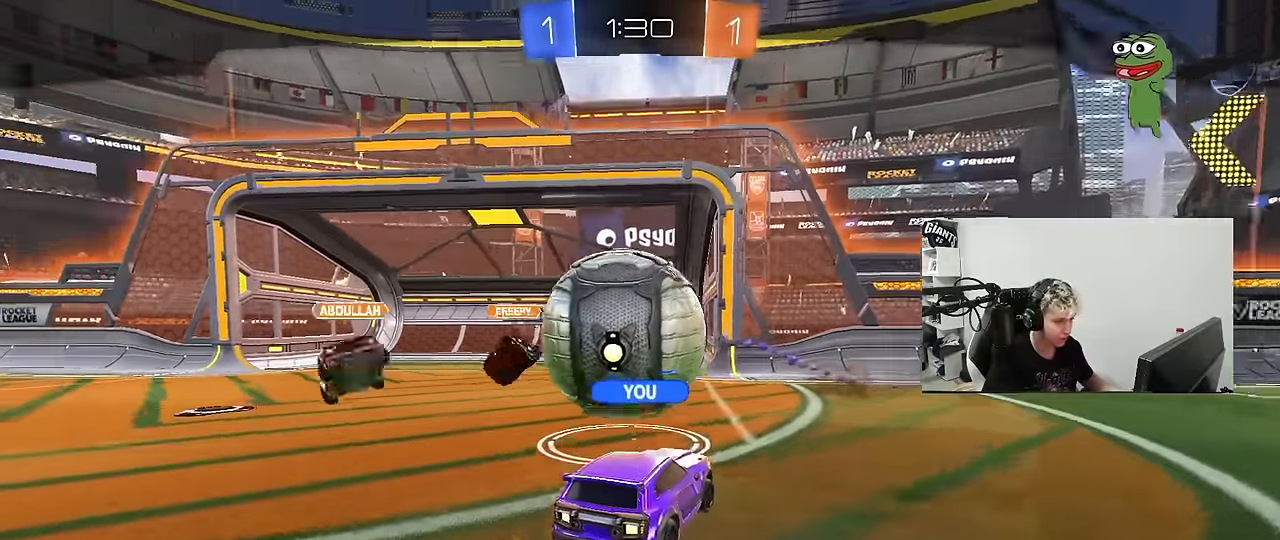
{"keys": ["tab"], "mouse": ["right"], "mouse_move": "still", "events": [[367, "mouse_right", "down"], [450, "mouse_right", "up"], [500, "mouse_right", "down"], [500, "tab", "down"]]}
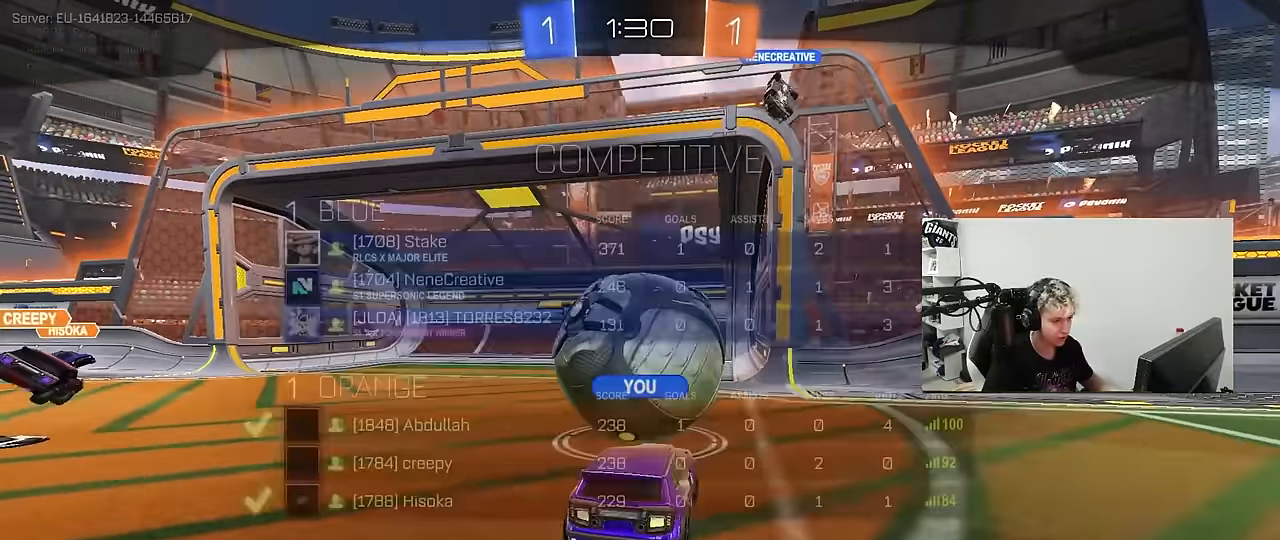
{"keys": ["tab"], "mouse": ["right"], "mouse_move": "still", "events": [[184, "mouse_right", "up"], [234, "mouse_right", "down"], [334, "tab", "up"], [384, "mouse_right", "up"], [434, "mouse_right", "down"], [467, "tab", "down"]]}
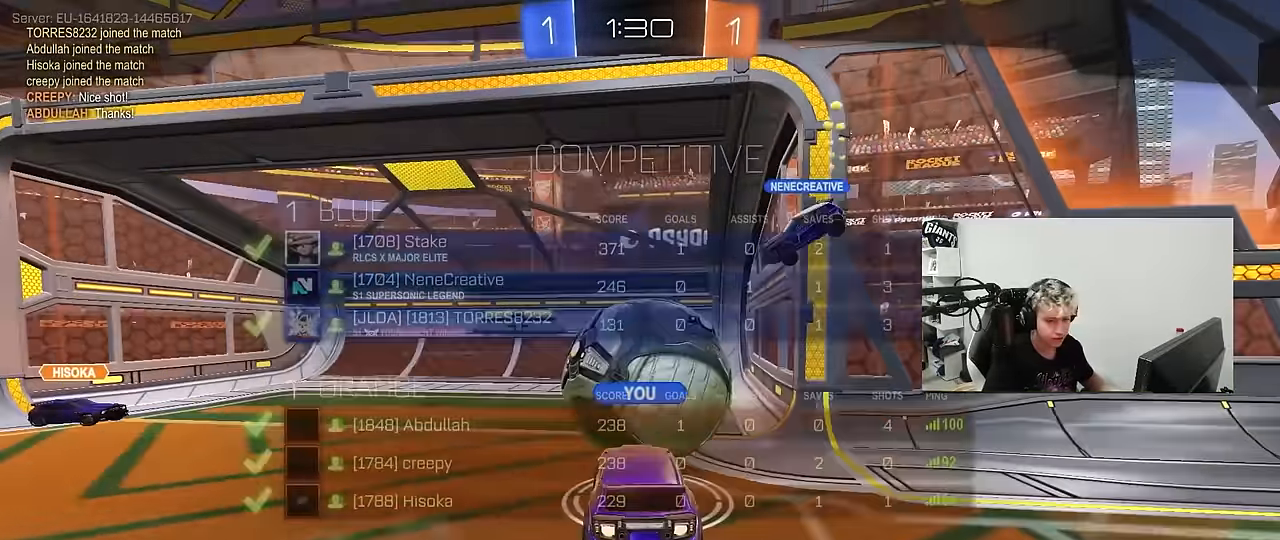
{"keys": ["tab"], "mouse": [], "mouse_move": "still", "events": [[17, "mouse_right", "up"], [250, "tab", "up"], [434, "tab", "down"]]}
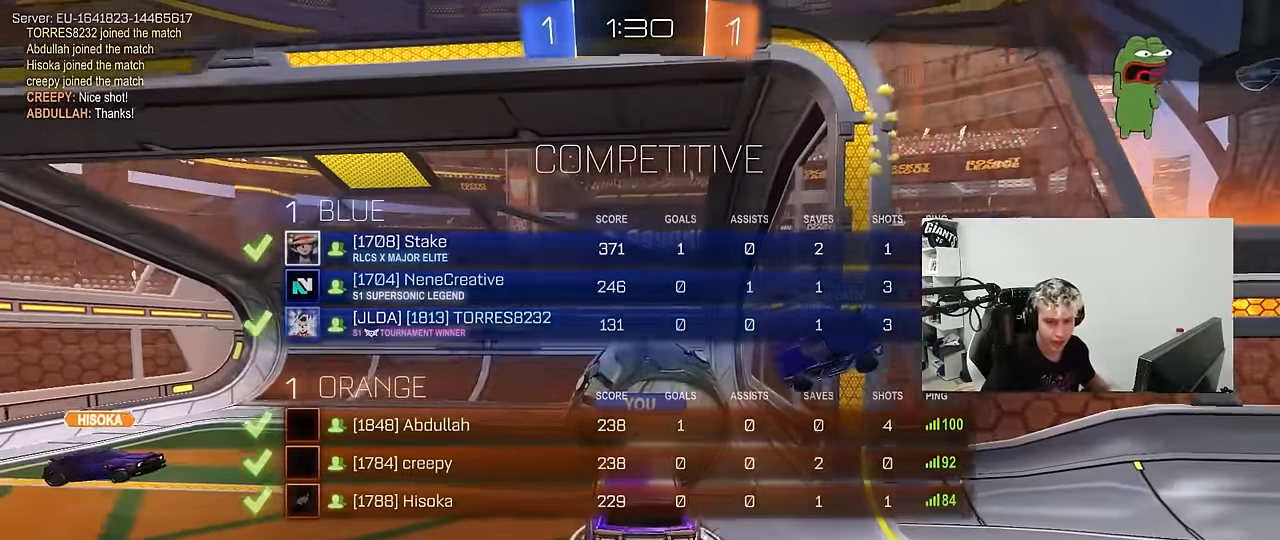
{"keys": [], "mouse": [], "mouse_move": "still", "events": [[217, "tab", "up"]]}
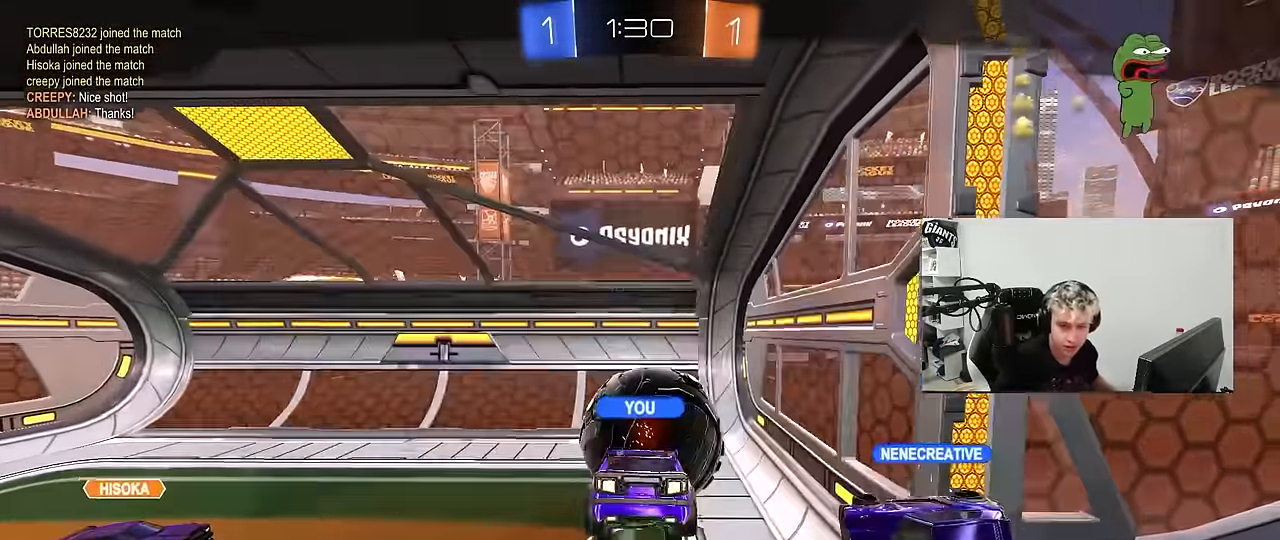
{"keys": [], "mouse": [], "mouse_move": "still", "events": []}
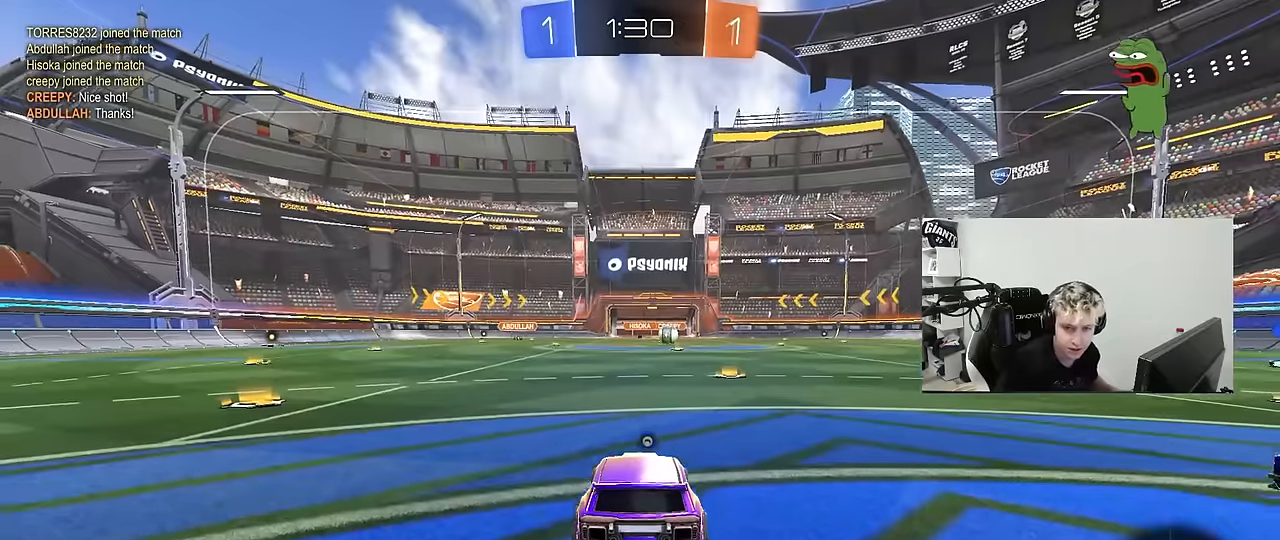
{"keys": [], "mouse": [], "mouse_move": "still", "events": []}
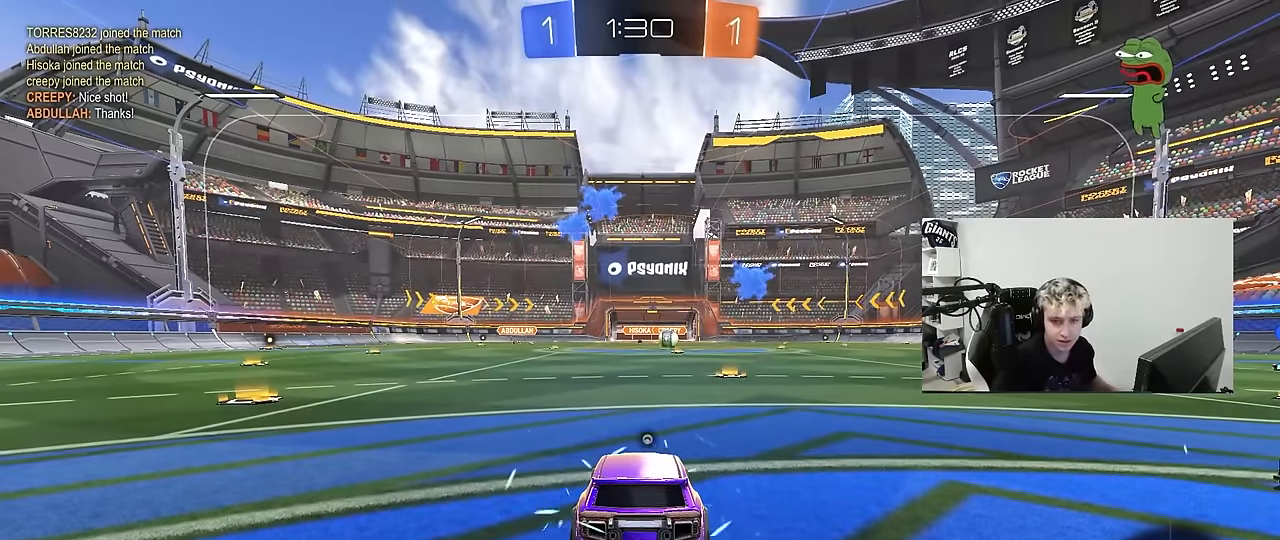
{"keys": [], "mouse": [], "mouse_move": "still", "events": []}
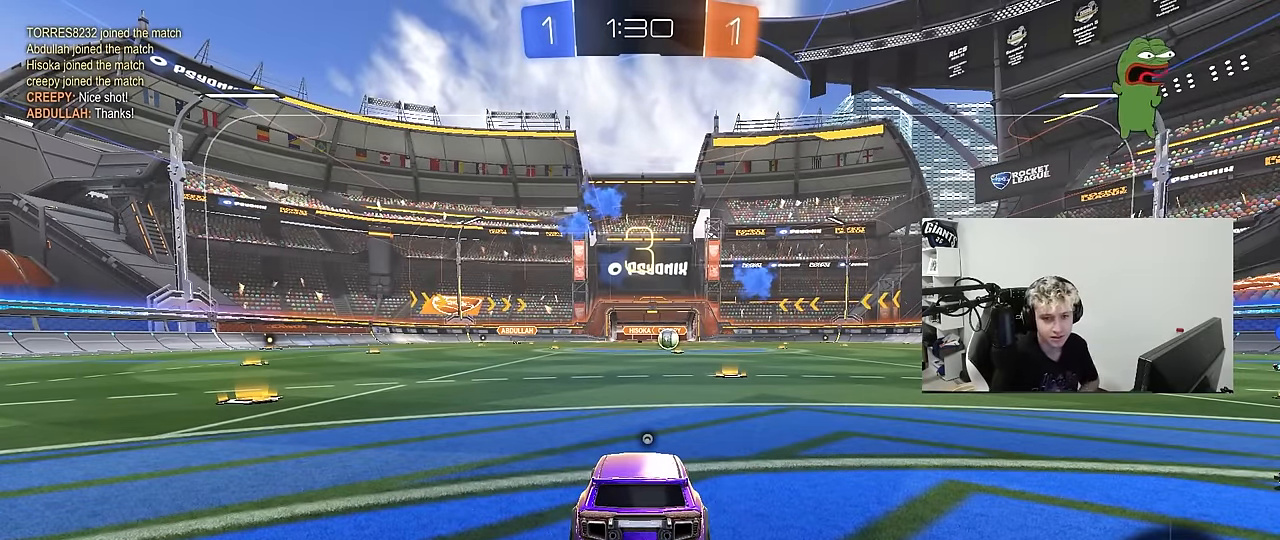
{"keys": [], "mouse": [], "mouse_move": "still", "events": []}
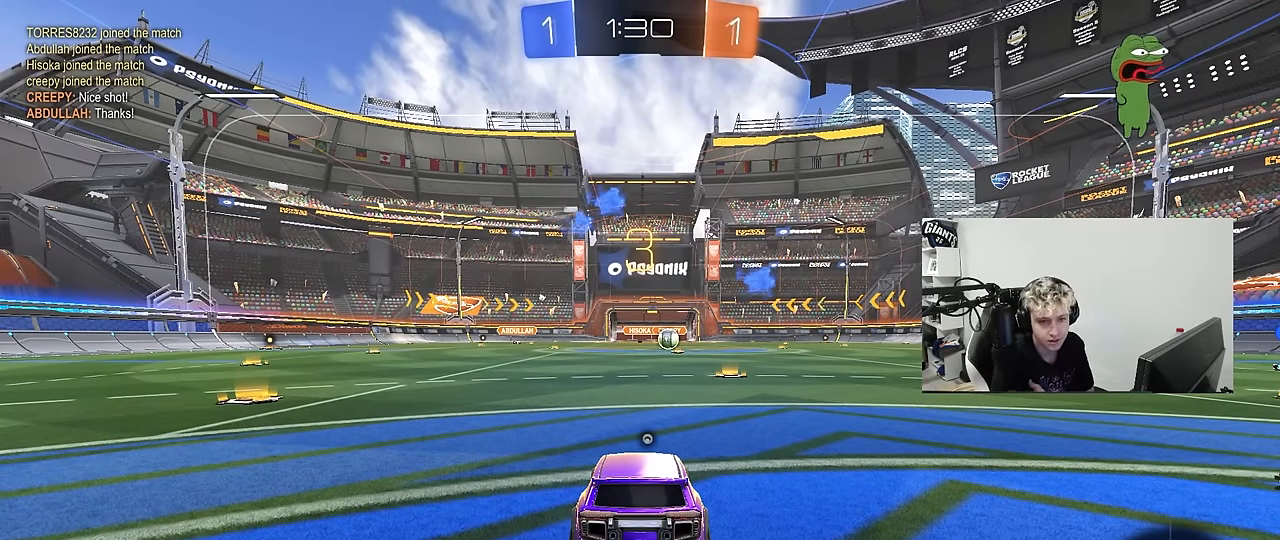
{"keys": [], "mouse": [], "mouse_move": "still", "events": []}
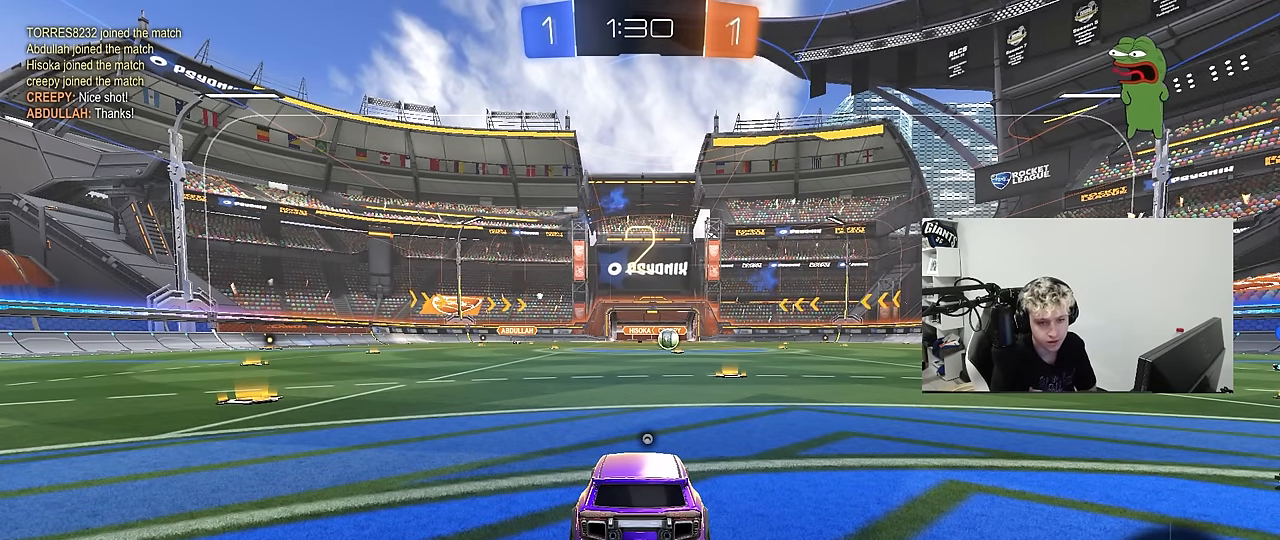
{"keys": [], "mouse": [], "mouse_move": "still", "events": []}
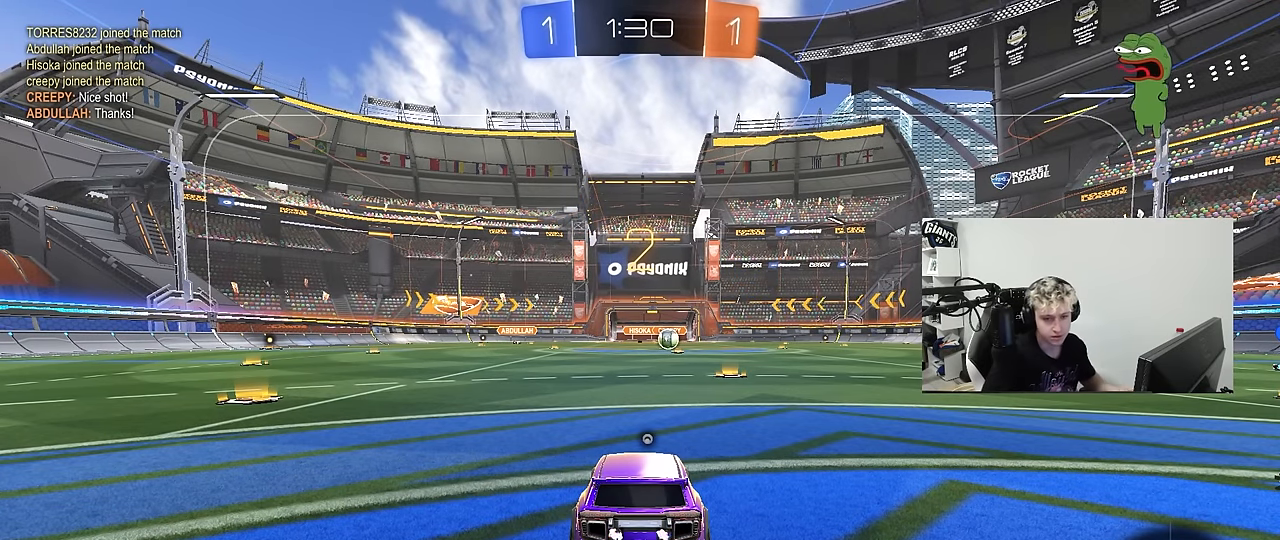
{"keys": ["tab", "w"], "mouse": ["left"], "mouse_move": "up-right", "events": [[233, "w", "down"], [333, "mouse_left", "down"], [416, "tab", "down"]]}
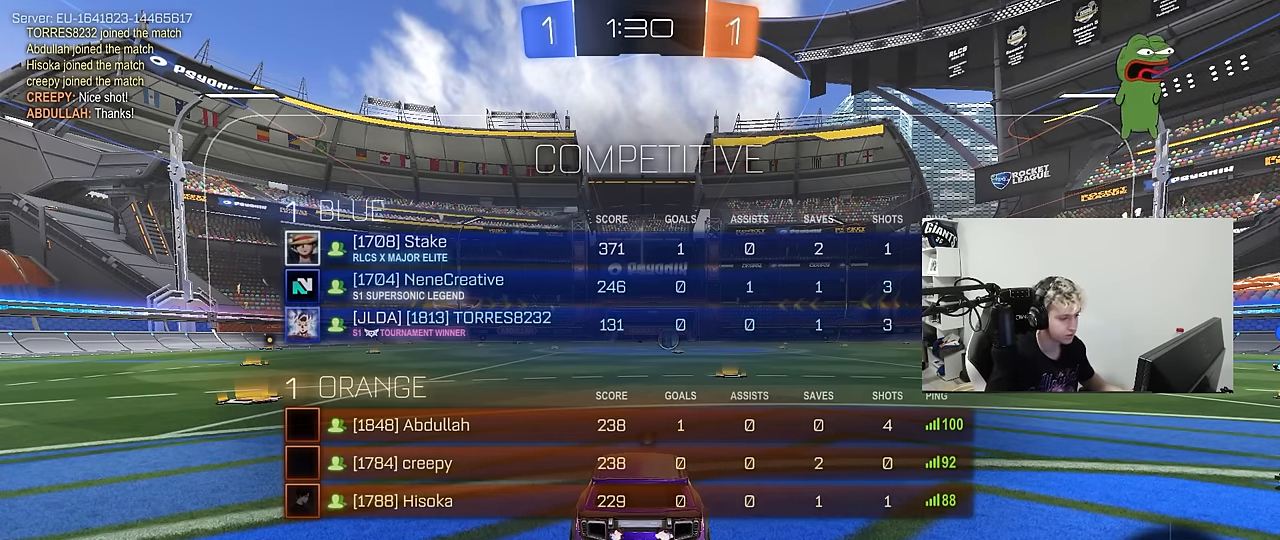
{"keys": ["tab", "w"], "mouse": [], "mouse_move": "down-left", "events": [[116, "mouse_left", "up"]]}
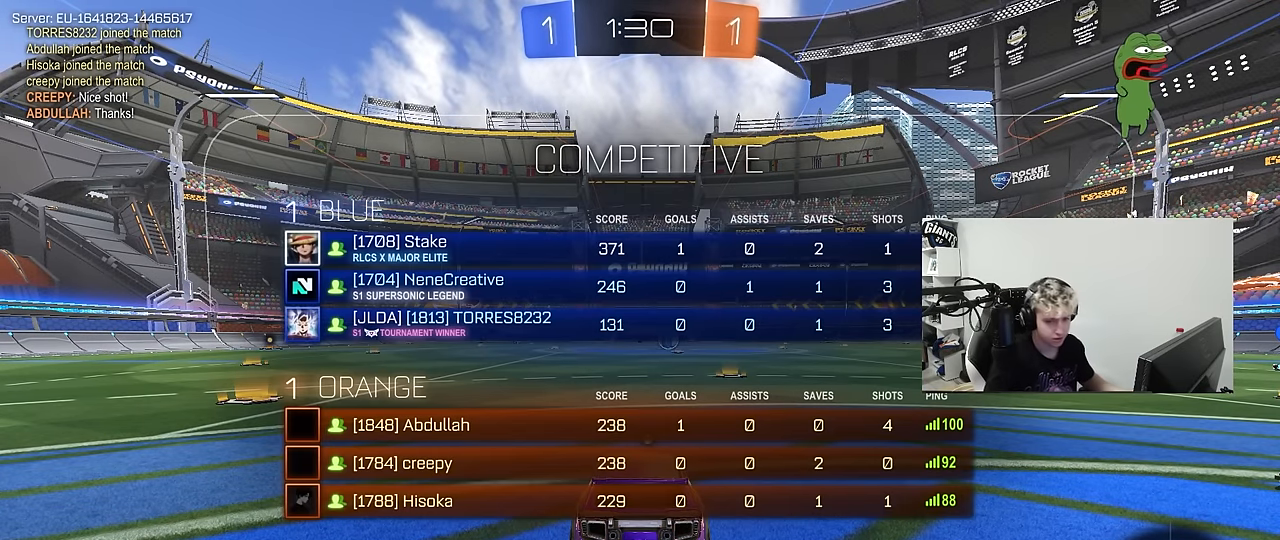
{"keys": ["d", "w"], "mouse": ["left"], "mouse_move": "down-left", "events": [[33, "tab", "up"], [83, "mouse_left", "down"], [416, "d", "down"]]}
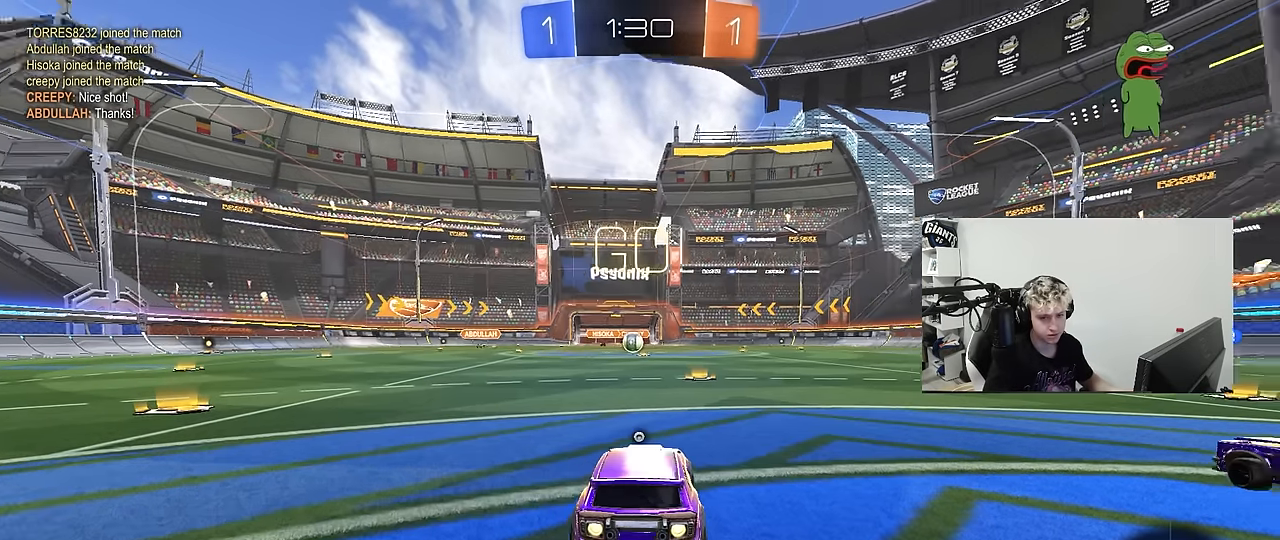
{"keys": ["a", "s", "shift"], "mouse": ["left", "right"], "mouse_move": "down", "events": [[50, "d", "up"], [333, "mouse_right", "down"], [333, "space", "down"], [383, "a", "down"], [416, "shift", "down"], [416, "space", "up"], [466, "s", "down"], [466, "w", "up"]]}
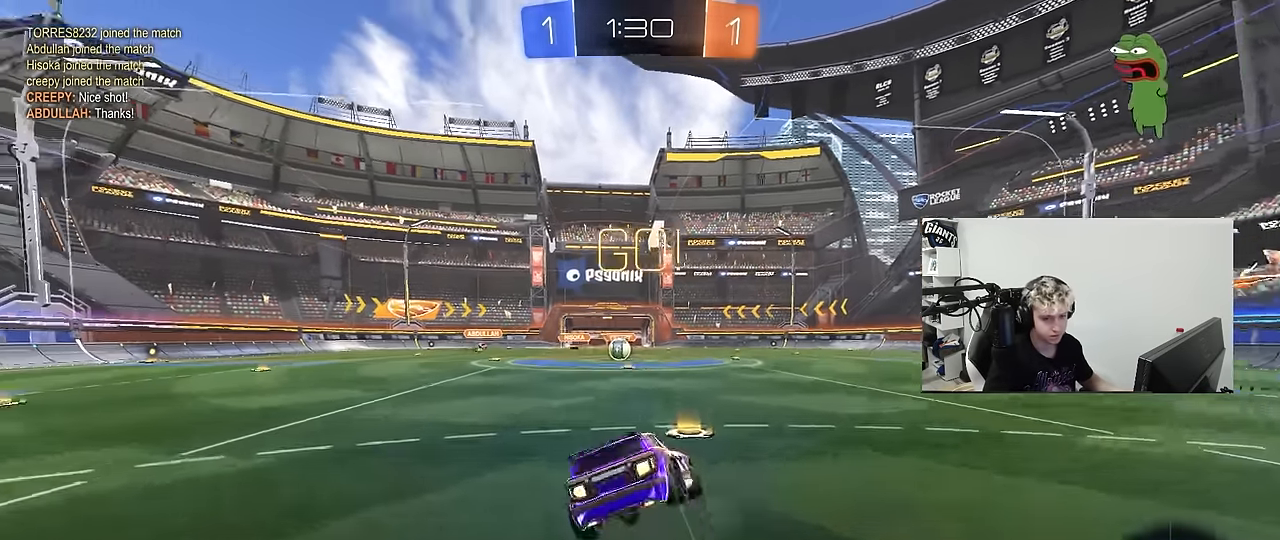
{"keys": ["a", "s", "shift"], "mouse": ["left"], "mouse_move": "still", "events": [[66, "mouse_right", "up"], [150, "mouse_left", "up"], [300, "mouse_left", "down"], [450, "s", "up"], [483, "s", "down"]]}
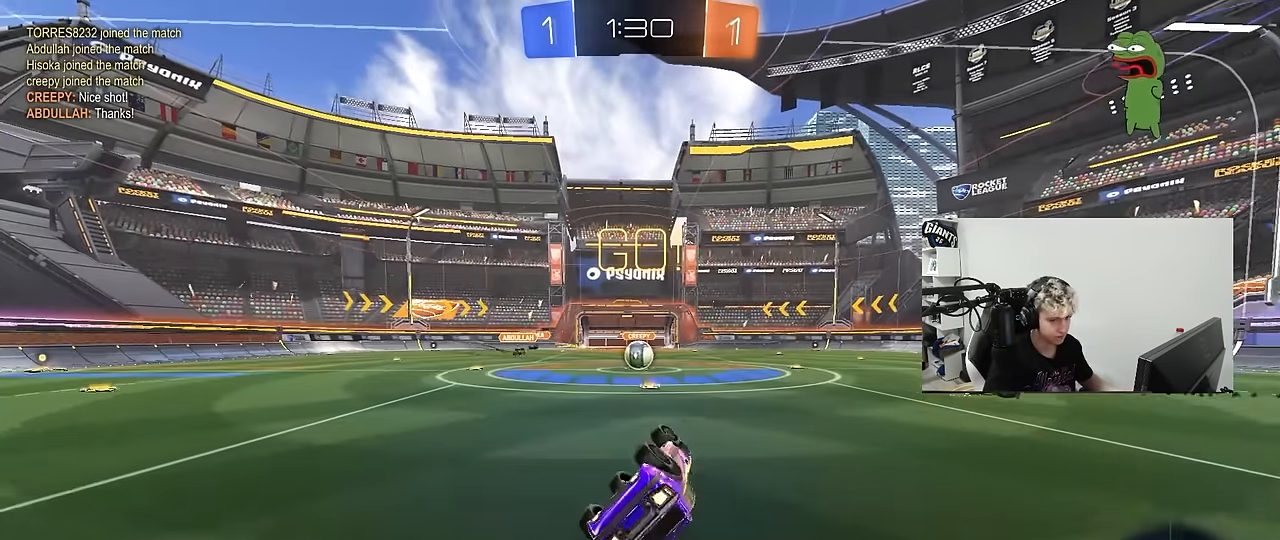
{"keys": [], "mouse": [], "mouse_move": "still", "events": [[216, "shift", "up"], [266, "a", "up"], [266, "mouse_left", "up"], [266, "s", "up"]]}
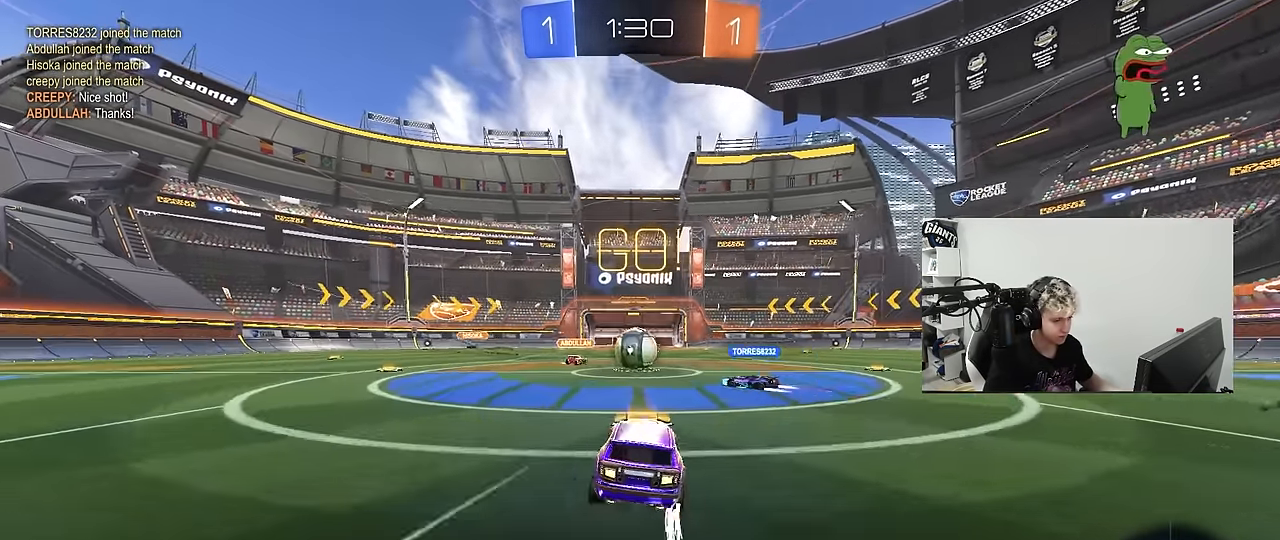
{"keys": ["d", "w"], "mouse": ["left"], "mouse_move": "still", "events": [[50, "w", "down"], [333, "a", "down"], [383, "mouse_left", "down"], [433, "d", "down"], [466, "a", "up"]]}
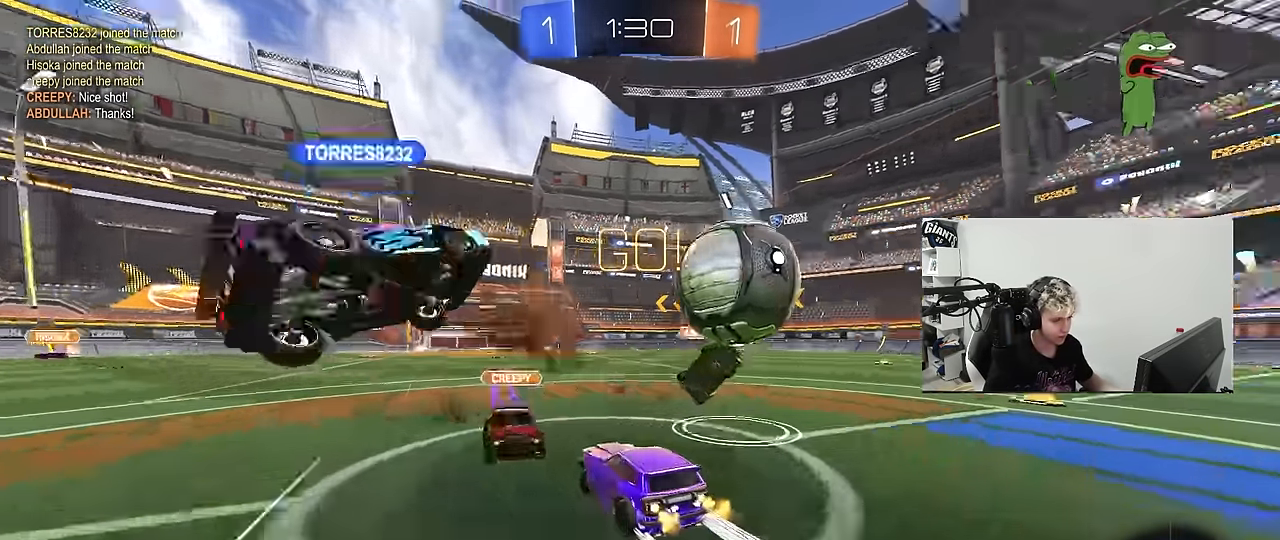
{"keys": [], "mouse": [], "mouse_move": "still", "events": [[116, "d", "up"], [150, "a", "down"], [200, "a", "up"], [250, "d", "down"], [250, "mouse_left", "up"], [350, "d", "up"], [350, "w", "up"]]}
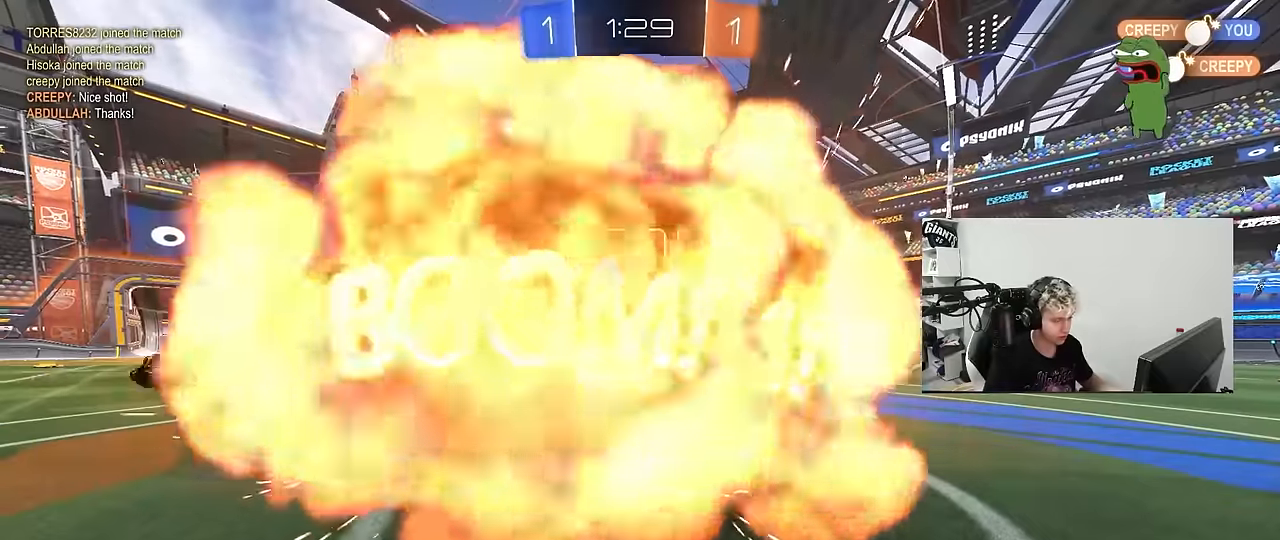
{"keys": ["tab"], "mouse": [], "mouse_move": "still", "events": [[84, "tab", "down"]]}
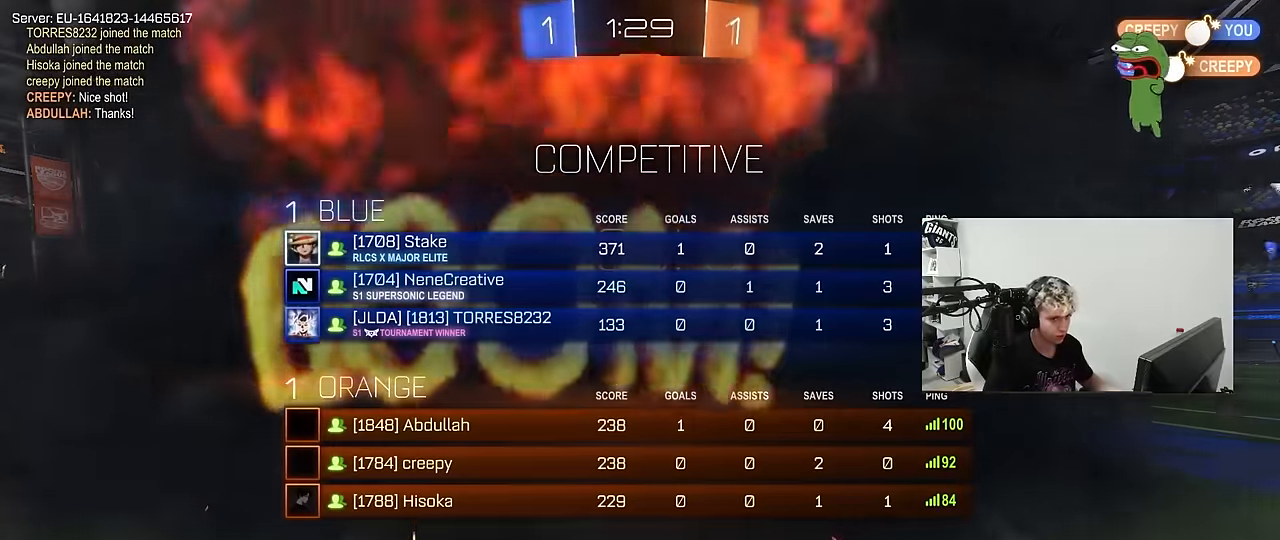
{"keys": ["tab"], "mouse": [], "mouse_move": "still", "events": []}